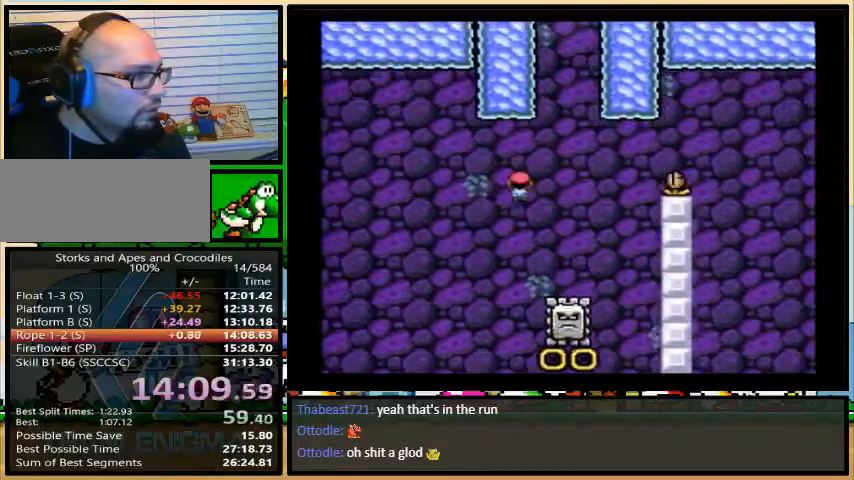
Gameplay with a controller (Nintendo layout); each line is a JSON object with the inputs held at the frame after it. "events" lists button and stick changes between this image and that frame as [ms after this image, input, new state], when the widget could be followed in between. Not read: L3 R3.
{"buttons": ["A", "X", "DPAD_RIGHT"], "events": [[200, "DPAD_UP", "down"], [400, "DPAD_UP", "up"]]}
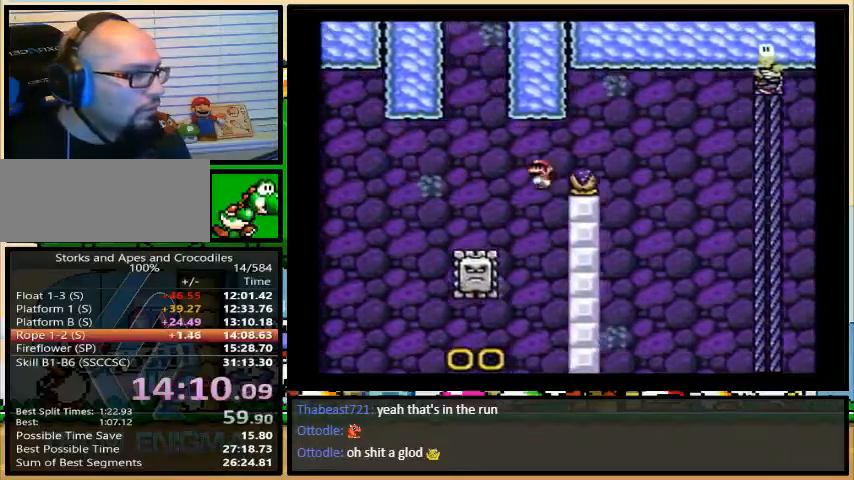
{"buttons": ["A", "Y", "DPAD_RIGHT"], "events": [[367, "Y", "down"], [400, "X", "up"]]}
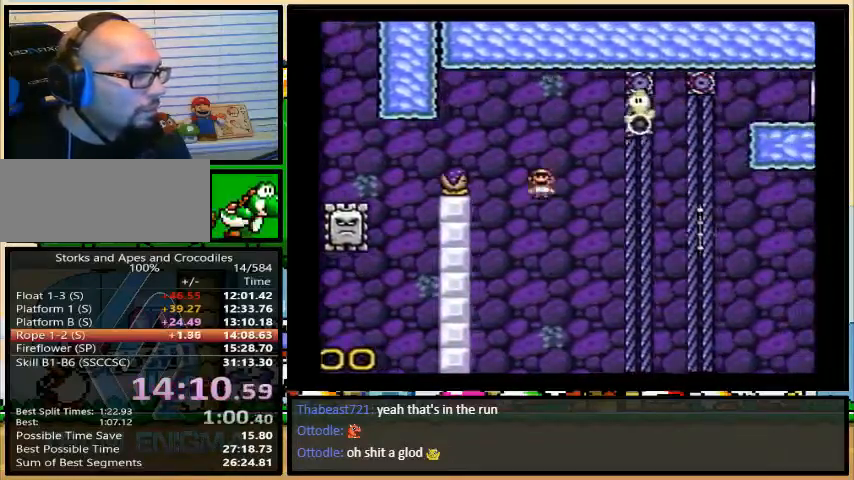
{"buttons": ["B", "Y", "DPAD_RIGHT"], "events": [[33, "DPAD_UP", "down"], [167, "B", "down"], [200, "A", "up"], [200, "DPAD_UP", "up"]]}
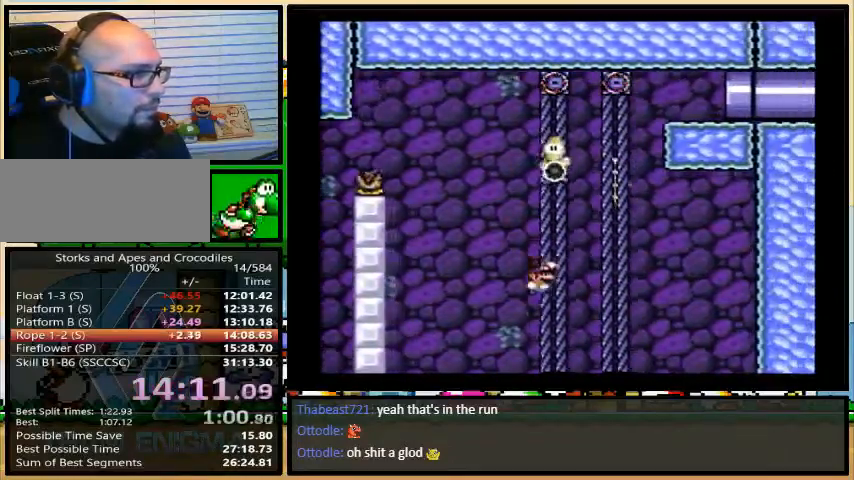
{"buttons": ["B", "Y", "DPAD_UP"], "events": [[133, "DPAD_UP", "down"], [167, "B", "up"], [167, "DPAD_RIGHT", "up"], [267, "B", "down"], [367, "DPAD_UP", "up"], [467, "DPAD_UP", "down"]]}
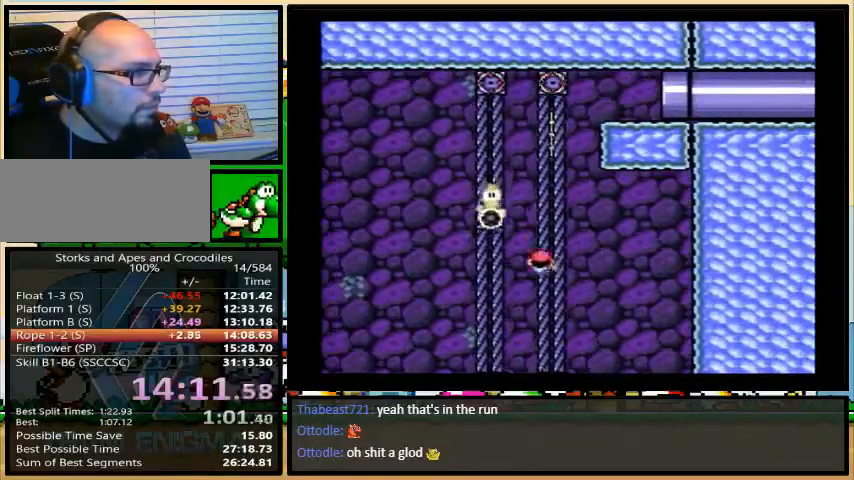
{"buttons": ["B", "Y", "DPAD_RIGHT"], "events": [[33, "B", "up"], [67, "DPAD_RIGHT", "down"], [100, "DPAD_UP", "up"], [133, "B", "down"]]}
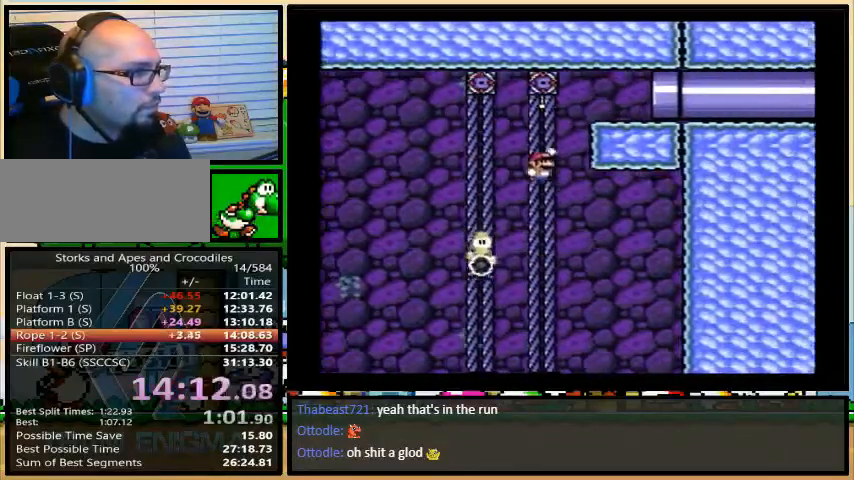
{"buttons": ["Y", "DPAD_UP", "DPAD_RIGHT"], "events": [[333, "B", "up"], [433, "DPAD_UP", "down"]]}
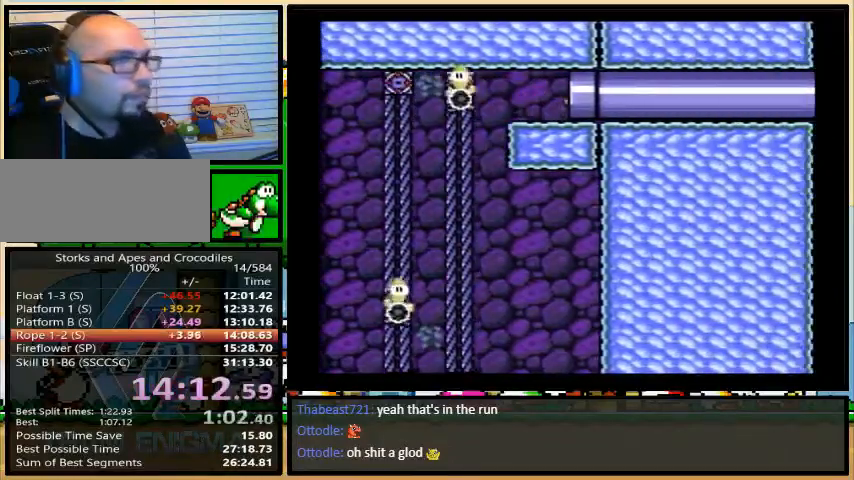
{"buttons": ["Y"], "events": [[33, "Y", "up"], [67, "DPAD_RIGHT", "up"], [67, "DPAD_UP", "up"], [133, "Y", "down"]]}
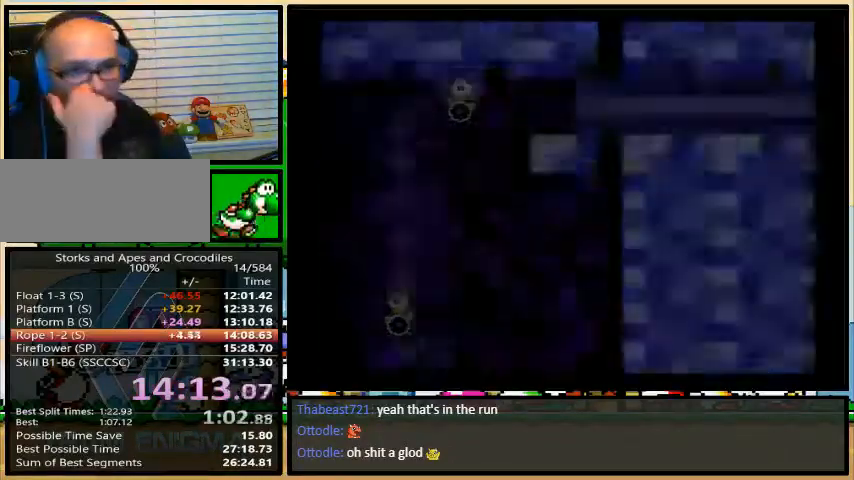
{"buttons": ["Y"], "events": []}
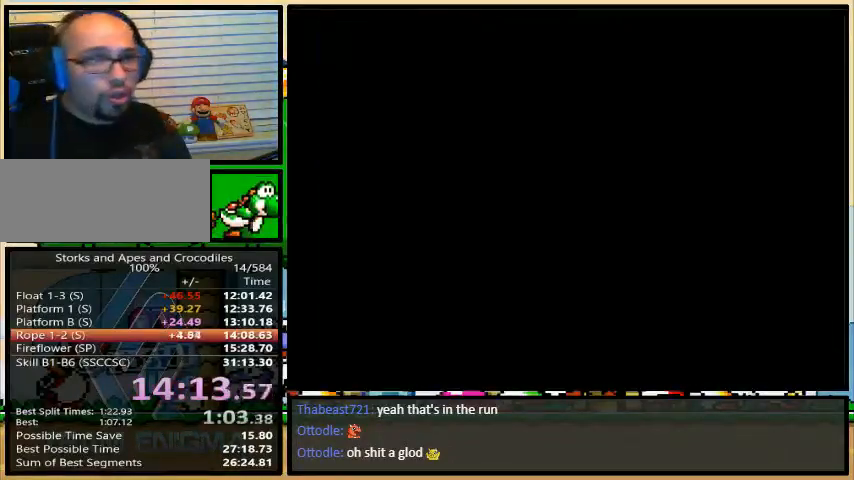
{"buttons": ["Y"], "events": []}
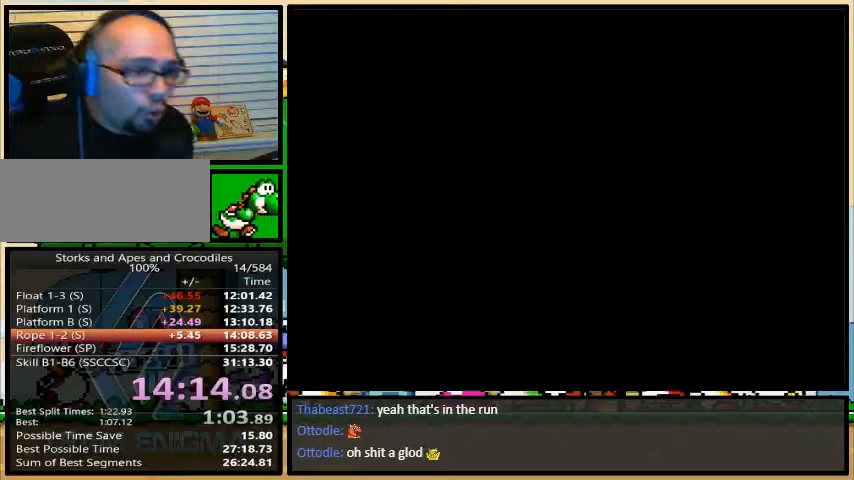
{"buttons": ["Y", "DPAD_RIGHT"], "events": [[333, "DPAD_RIGHT", "down"]]}
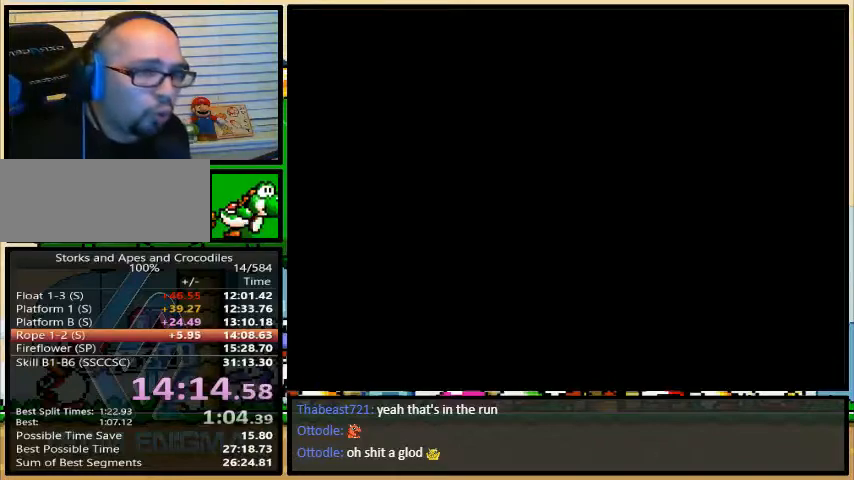
{"buttons": ["Y", "DPAD_RIGHT"], "events": []}
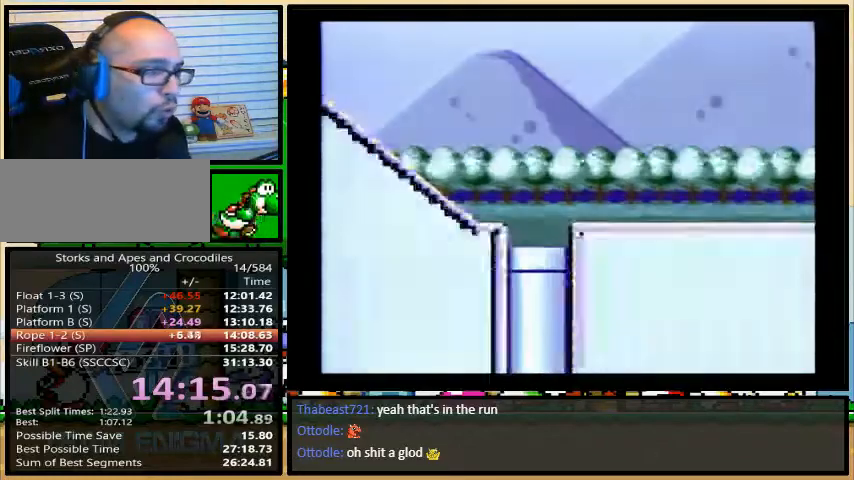
{"buttons": ["Y", "DPAD_RIGHT"], "events": [[333, "A", "down"], [400, "A", "up"], [467, "A", "down"], [500, "A", "up"]]}
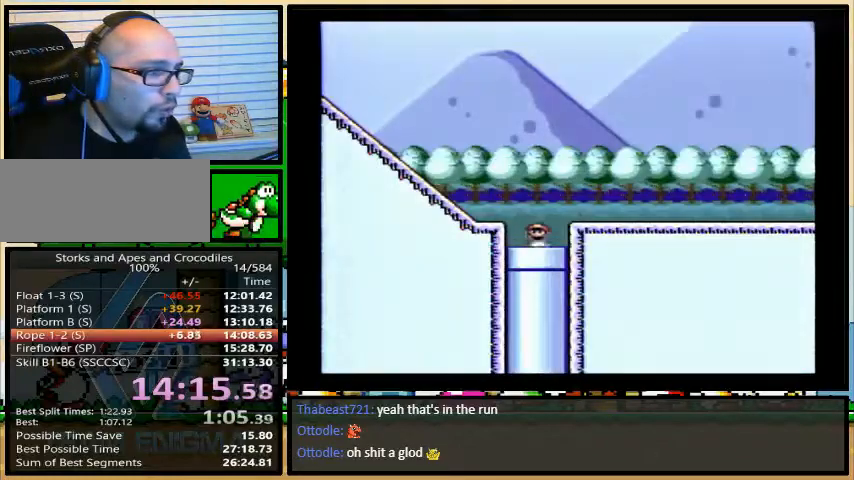
{"buttons": ["Y", "DPAD_RIGHT"], "events": []}
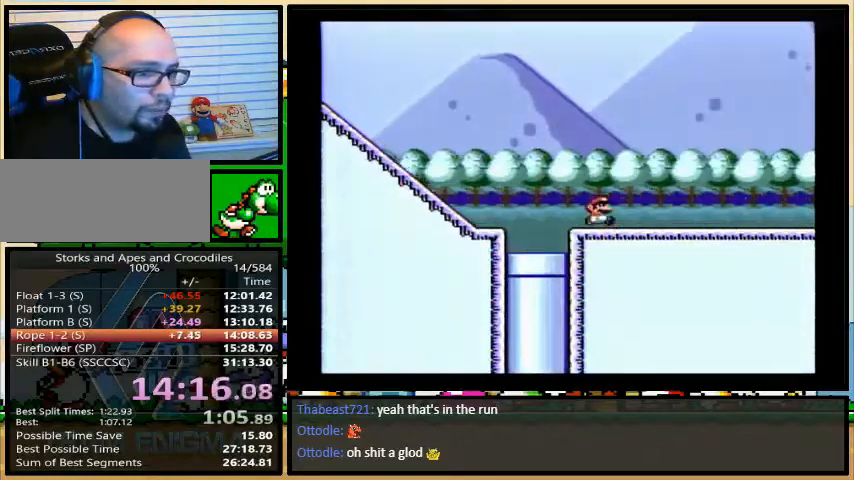
{"buttons": ["Y", "DPAD_RIGHT"], "events": []}
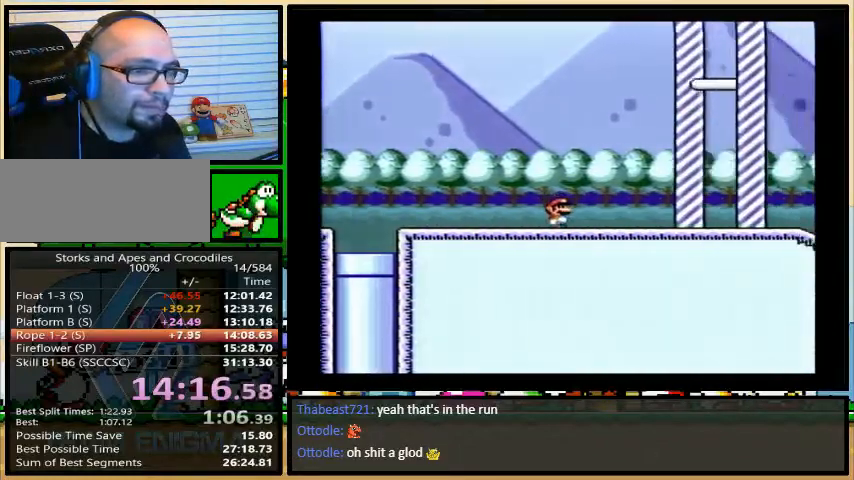
{"buttons": ["DPAD_RIGHT"], "events": [[500, "Y", "up"]]}
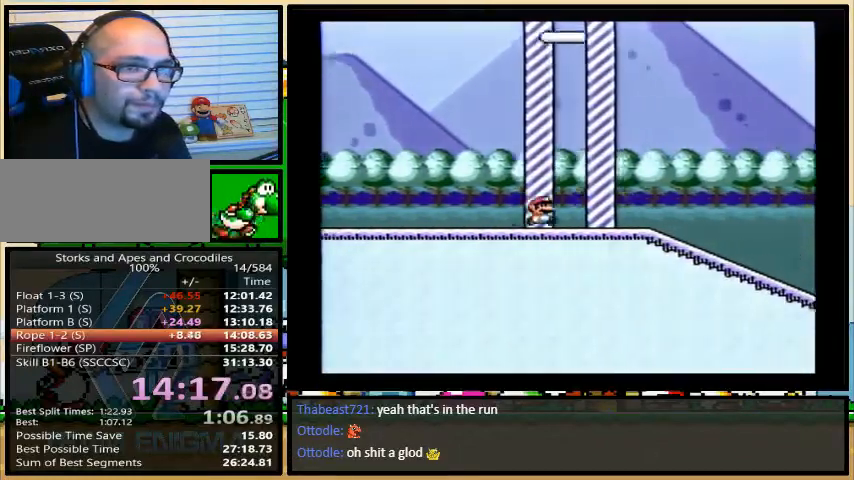
{"buttons": [], "events": [[367, "DPAD_RIGHT", "up"]]}